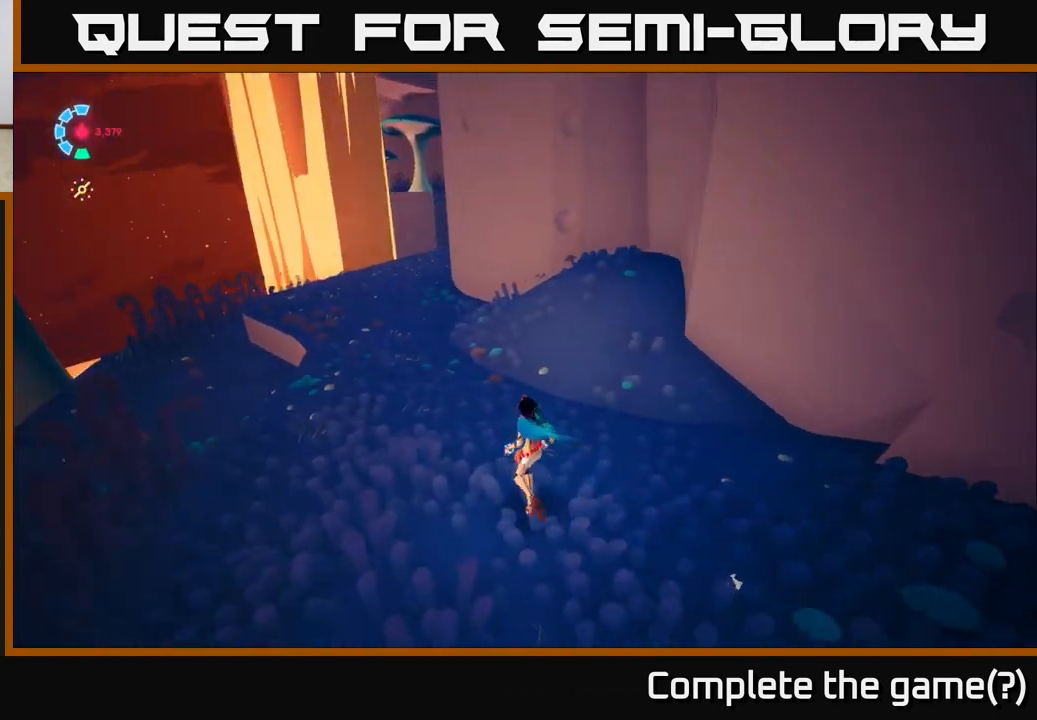
Gameplay with a controller (Xbox layout); each line is a JSON object with the inputs held at the frame after it. "events" lists button and stick changes between this image and that frame as [ms after this image, input, new state], when the widget could be followed in between.
{"buttons": ["L2", "R2"], "left_stick": "up-left", "right_stick": "center", "events": [[33, "L2", "down"], [250, "R2", "down"], [400, "right_stick", "center"]]}
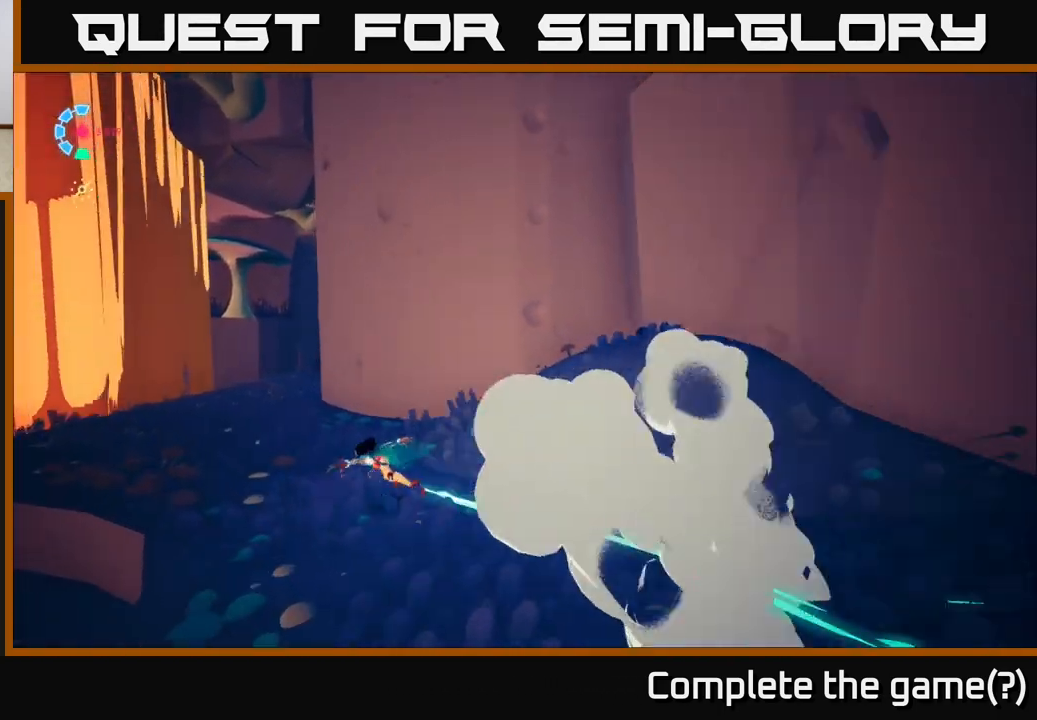
{"buttons": ["L2", "R2"], "left_stick": "up", "right_stick": "center", "events": [[300, "left_stick", "up"]]}
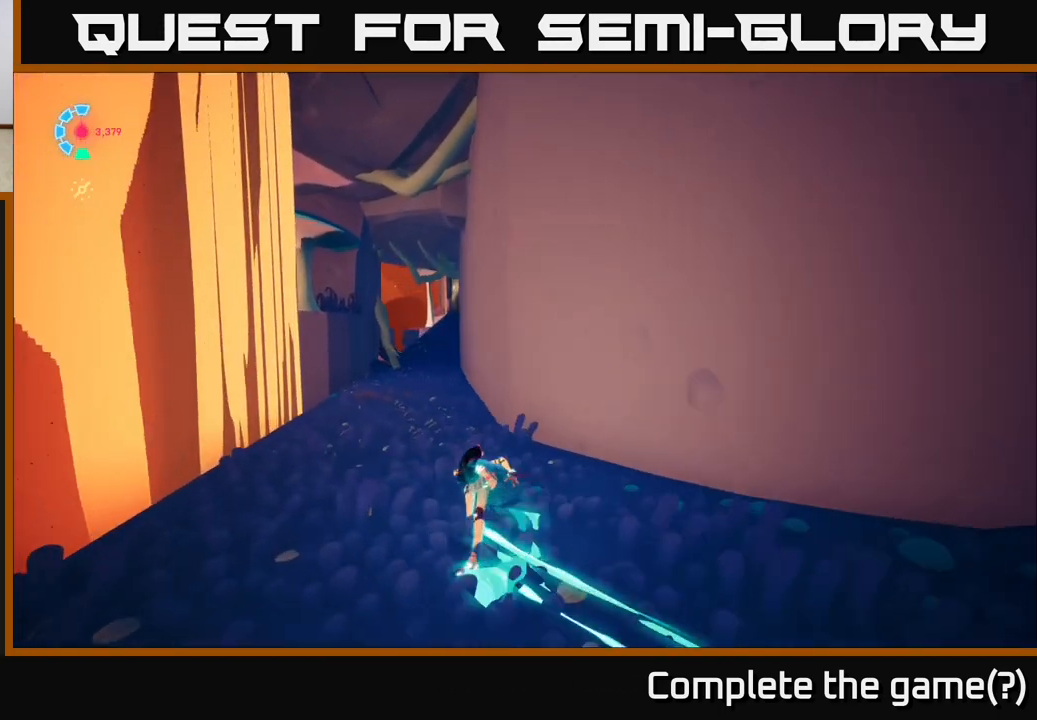
{"buttons": ["L2", "R2"], "left_stick": "up", "right_stick": "down-right", "events": [[483, "right_stick", "down-right"]]}
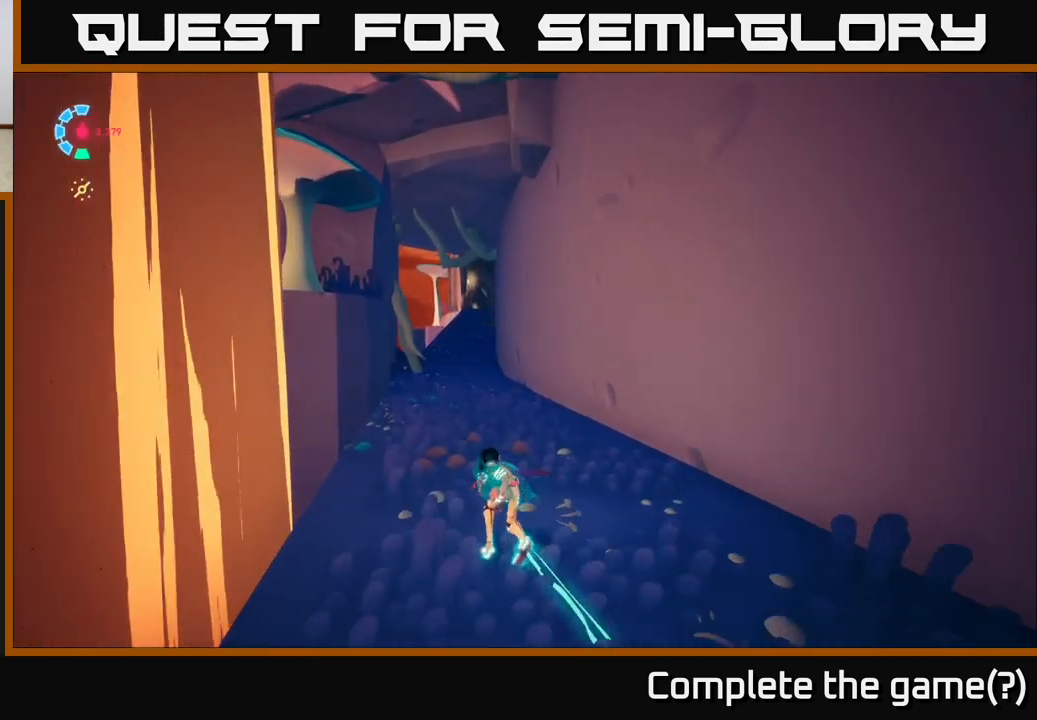
{"buttons": ["L2", "R2"], "left_stick": "up-left", "right_stick": "right", "events": [[50, "right_stick", "right"], [417, "left_stick", "up-left"]]}
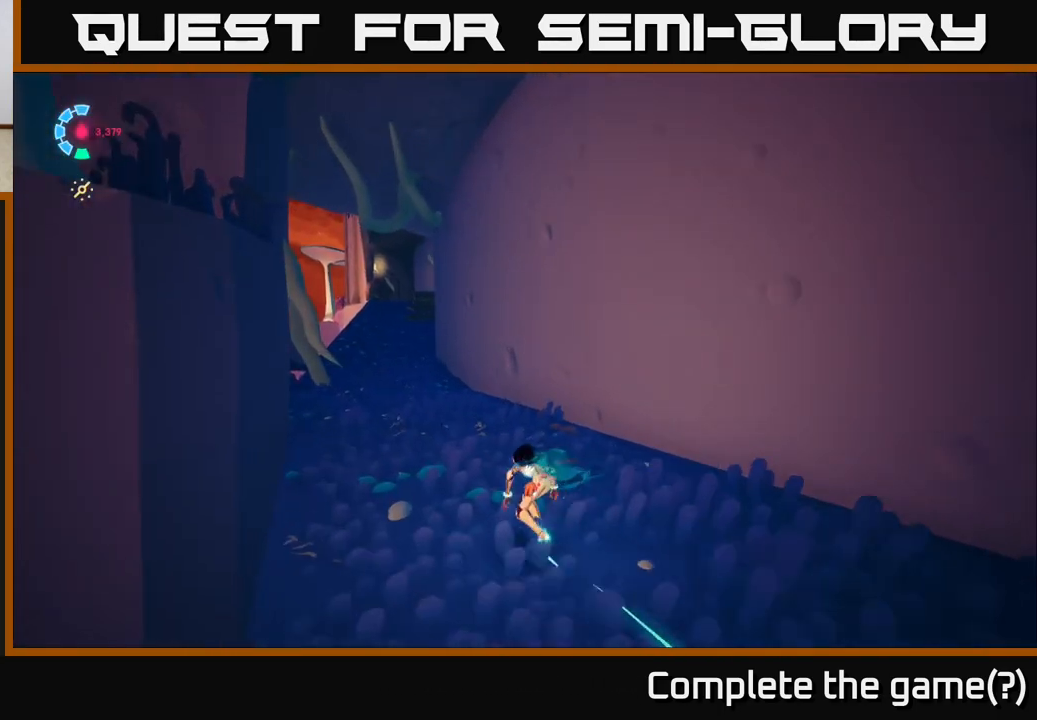
{"buttons": ["L2", "R2"], "left_stick": "up-left", "right_stick": "left", "events": [[417, "right_stick", "center"], [467, "right_stick", "left"]]}
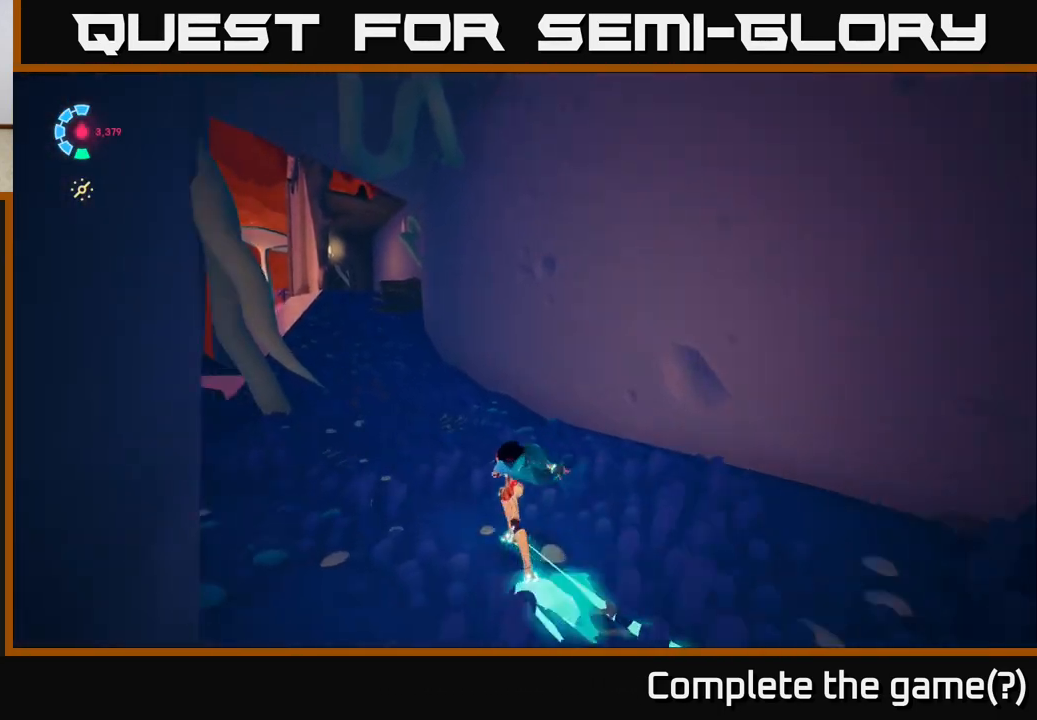
{"buttons": ["L2", "R2"], "left_stick": "up", "right_stick": "center", "events": [[17, "left_stick", "up"], [300, "right_stick", "center"]]}
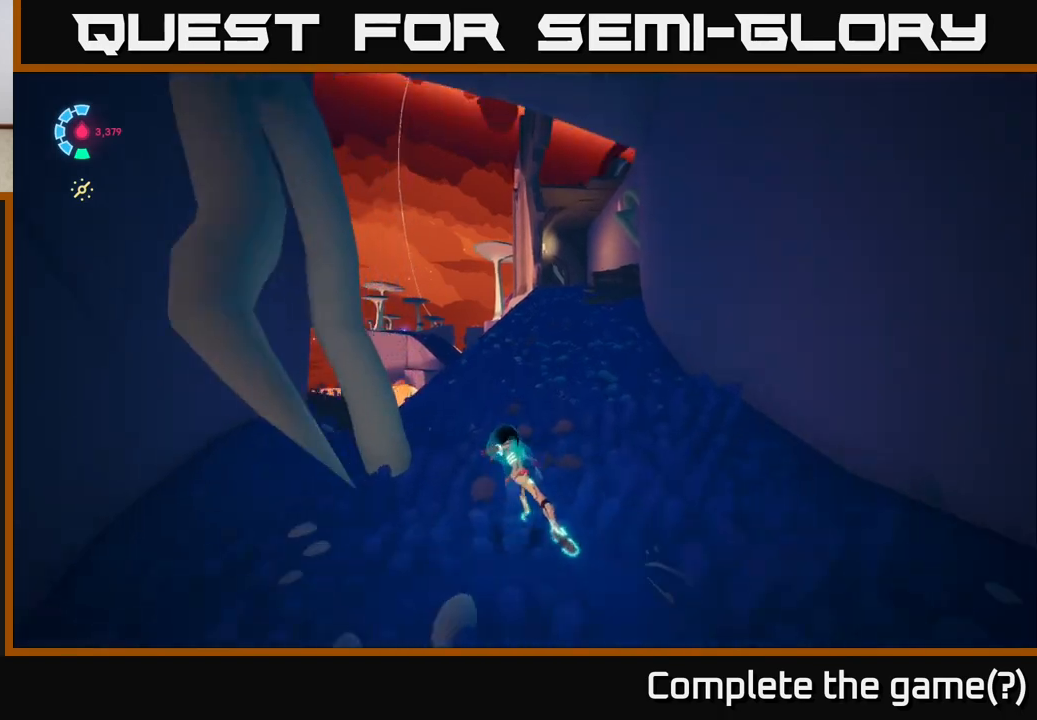
{"buttons": ["L2", "R2"], "left_stick": "up", "right_stick": "right", "events": [[317, "left_stick", "up-right"], [417, "right_stick", "right"], [500, "left_stick", "up"]]}
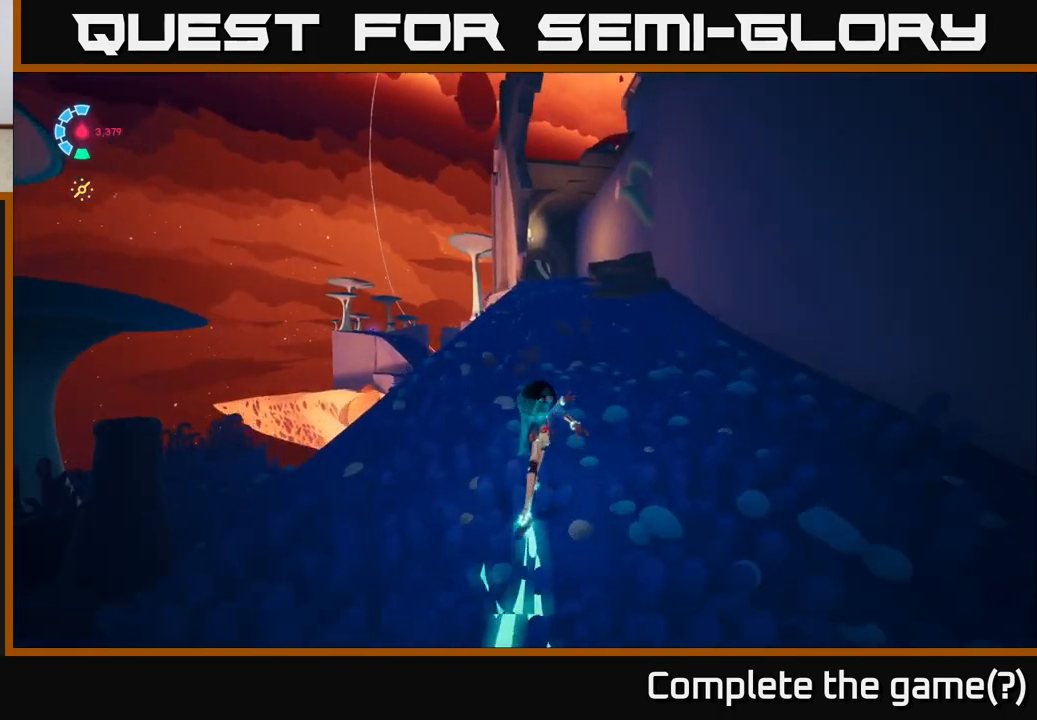
{"buttons": ["L2", "R2"], "left_stick": "up", "right_stick": "right", "events": [[50, "right_stick", "up-right"], [233, "right_stick", "right"]]}
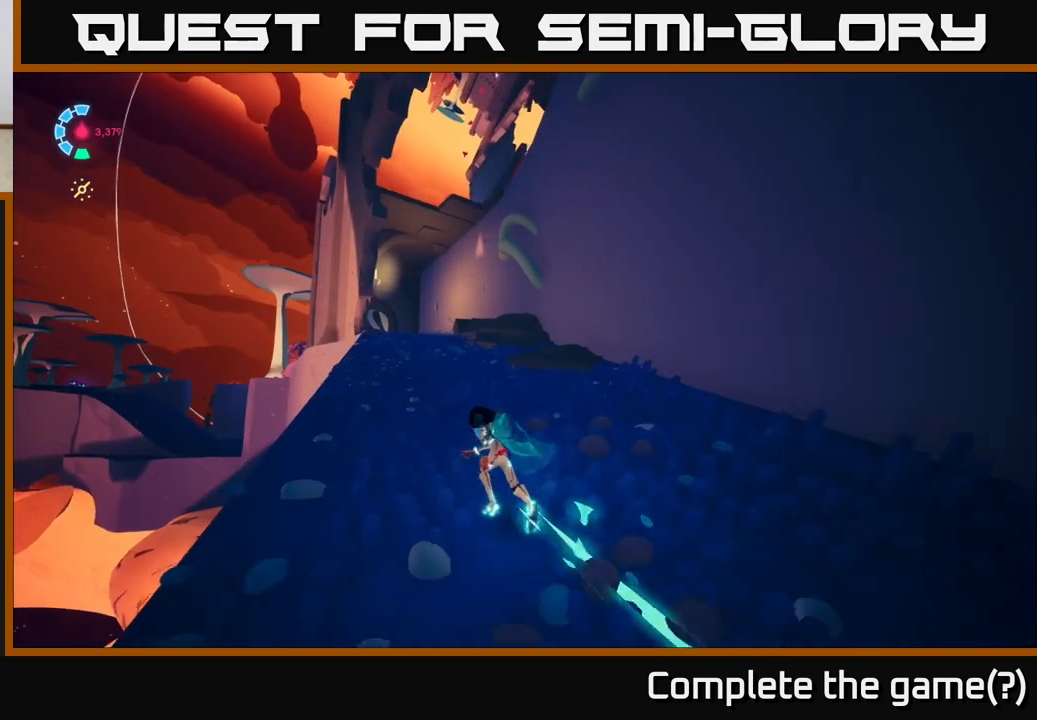
{"buttons": ["L2", "R2"], "left_stick": "up", "right_stick": "down-left", "events": [[267, "right_stick", "center"], [400, "right_stick", "down-left"]]}
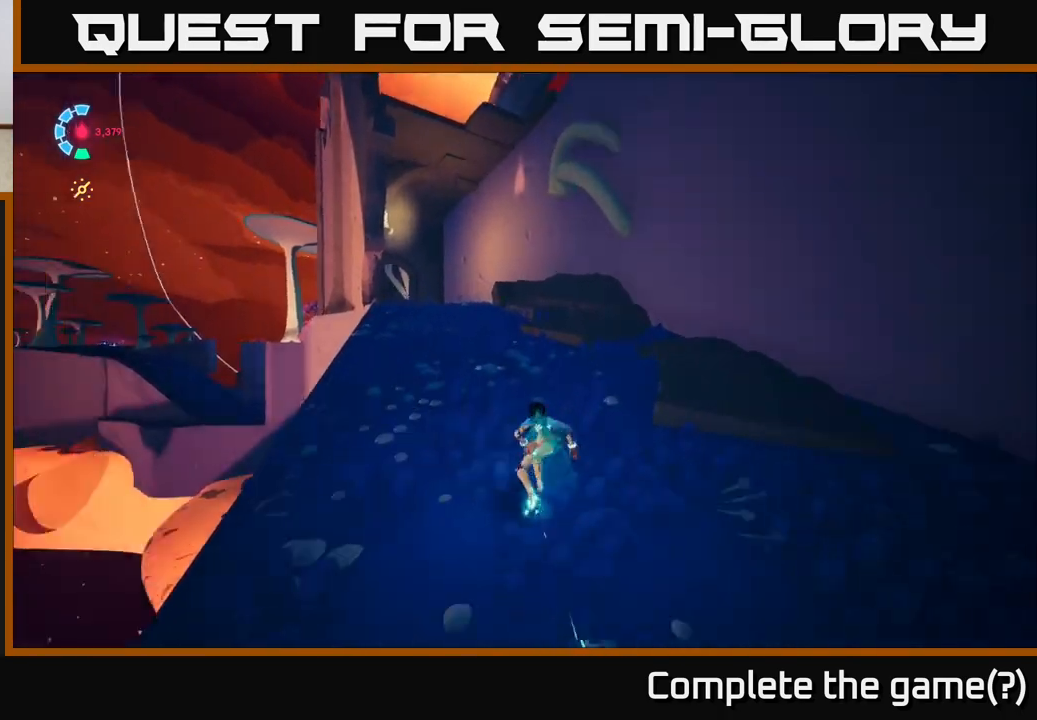
{"buttons": ["L2", "R2"], "left_stick": "up", "right_stick": "left", "events": [[333, "right_stick", "left"]]}
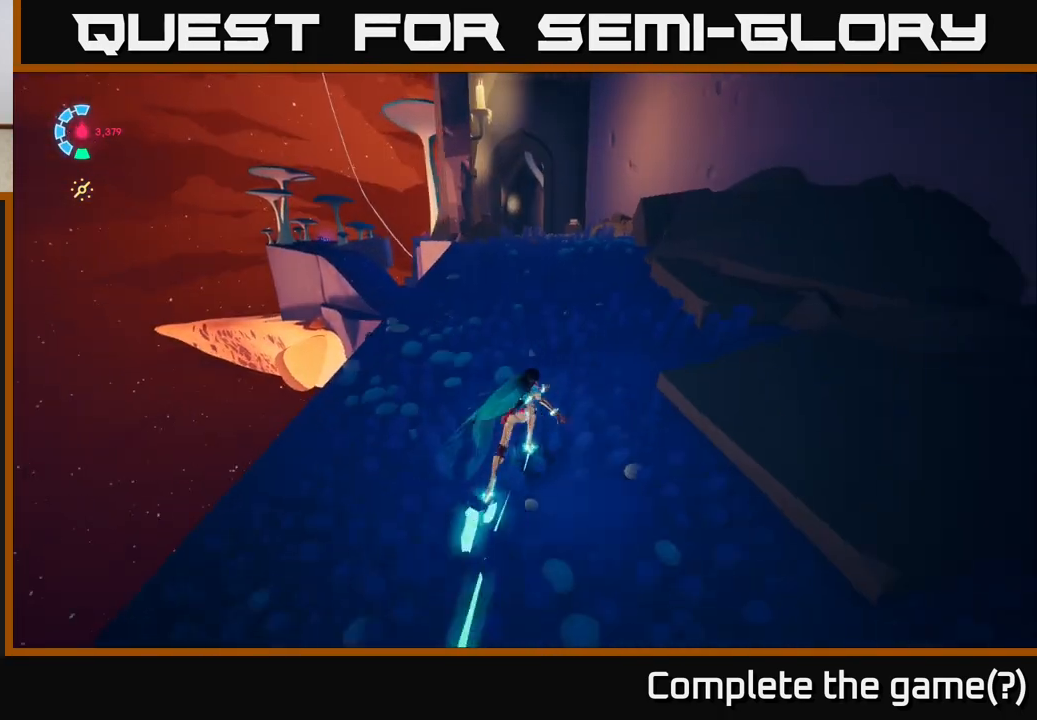
{"buttons": ["L2", "R2"], "left_stick": "up", "right_stick": "center", "events": [[33, "left_stick", "up-right"], [33, "right_stick", "center"], [300, "left_stick", "up"]]}
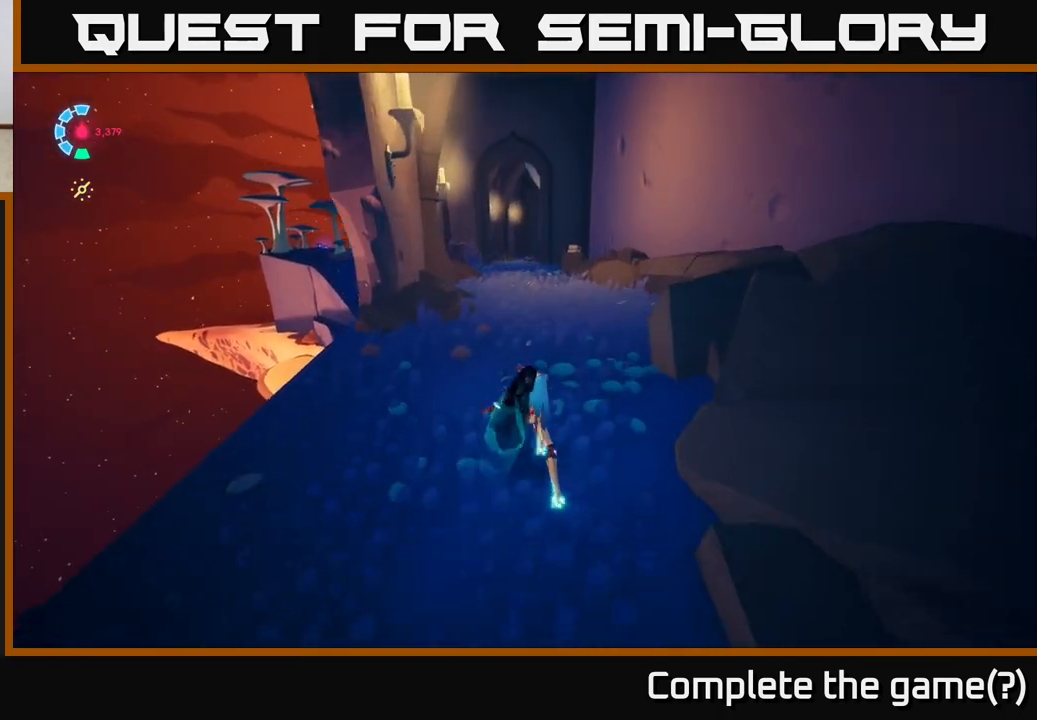
{"buttons": ["L2", "R2"], "left_stick": "up", "right_stick": "center", "events": []}
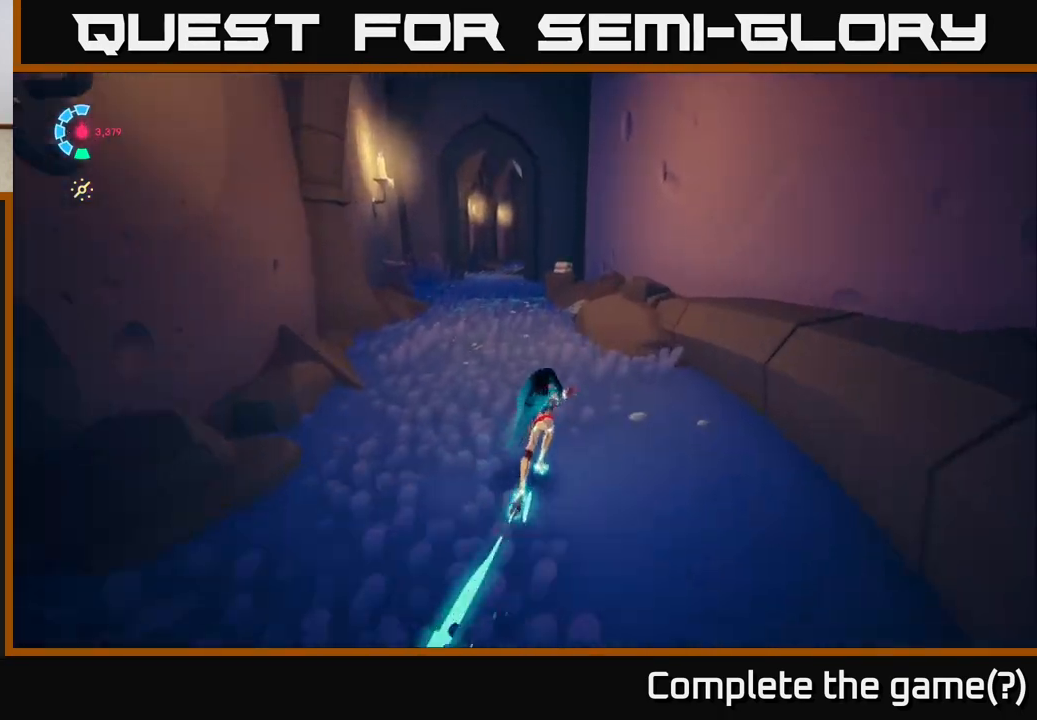
{"buttons": ["L2", "R2"], "left_stick": "up-left", "right_stick": "center", "events": [[400, "left_stick", "up-left"]]}
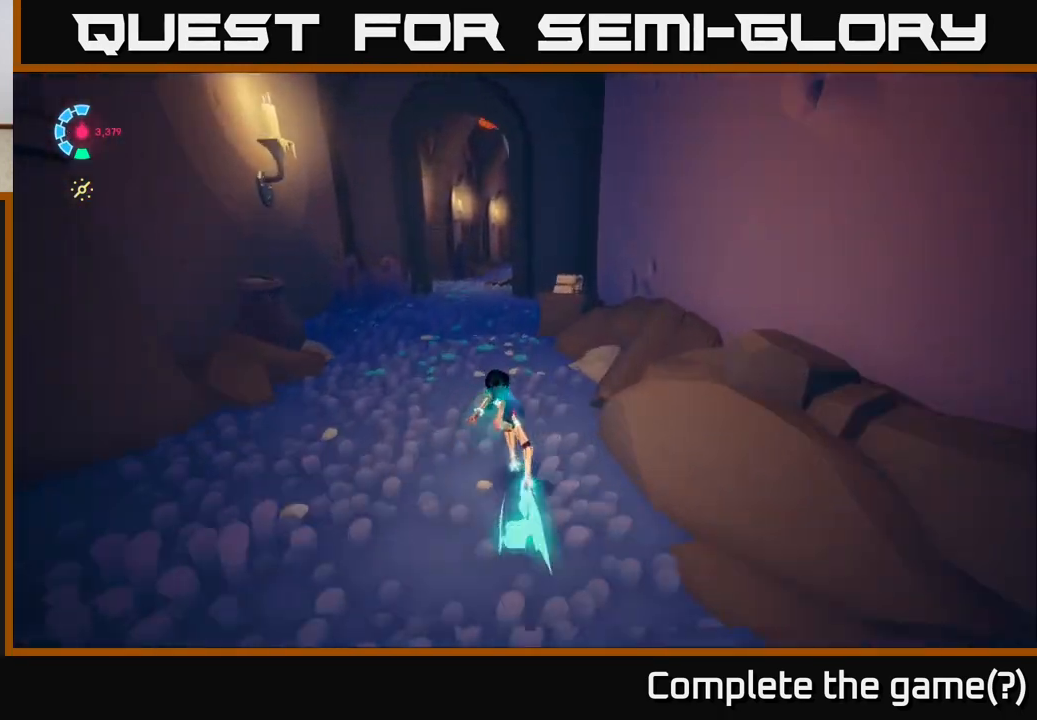
{"buttons": ["L2"], "left_stick": "up-left", "right_stick": "center", "events": [[467, "R2", "up"]]}
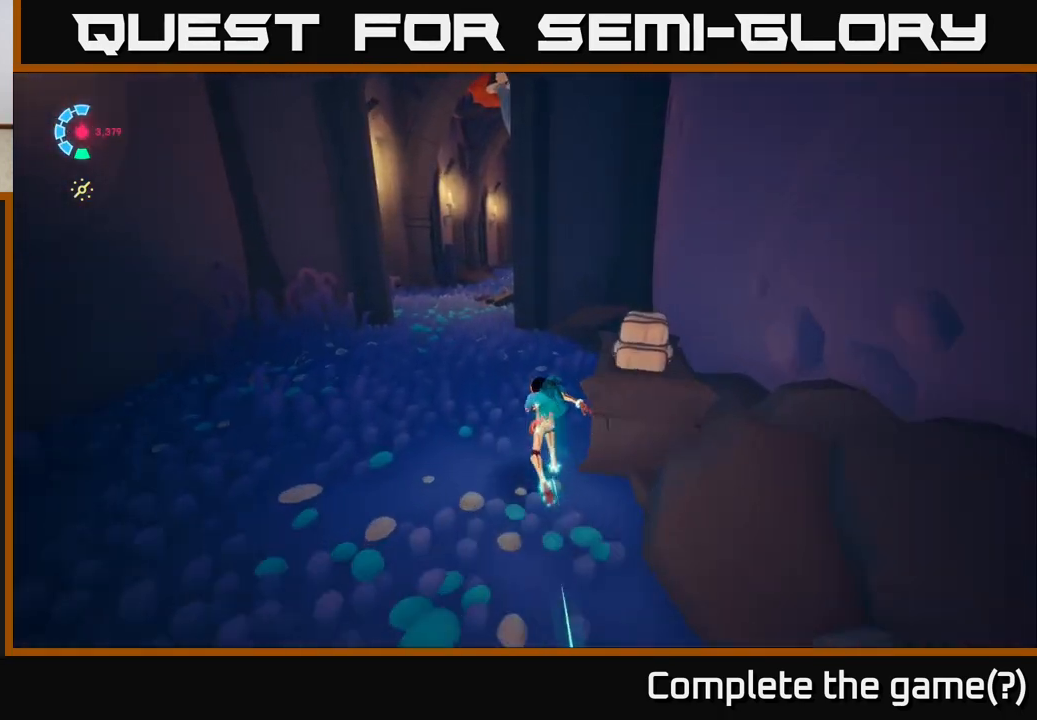
{"buttons": ["L2", "R2"], "left_stick": "up-left", "right_stick": "right", "events": [[67, "right_stick", "right"], [383, "R2", "down"]]}
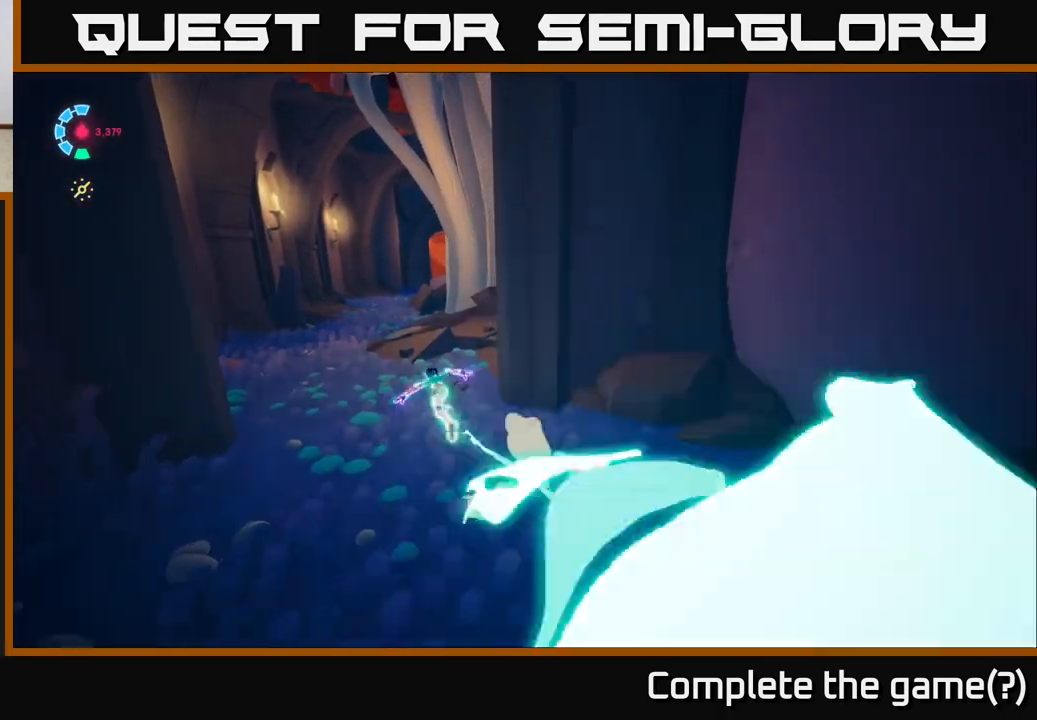
{"buttons": ["L2", "R2"], "left_stick": "up-left", "right_stick": "right", "events": []}
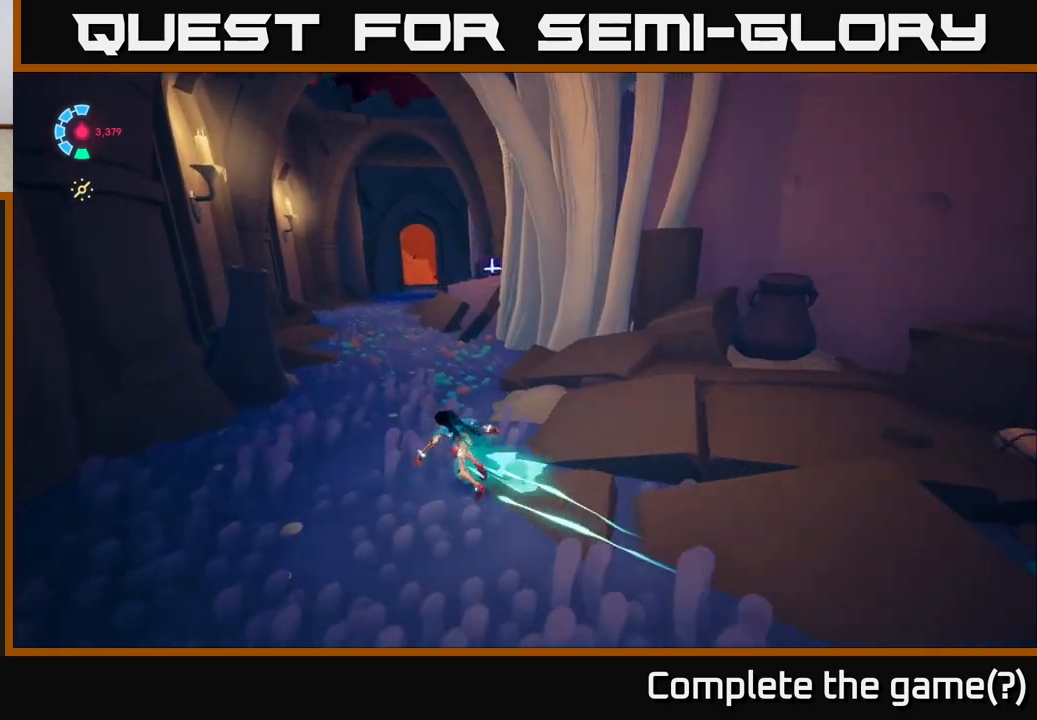
{"buttons": ["L2", "R2"], "left_stick": "up-left", "right_stick": "right", "events": [[17, "left_stick", "up"], [367, "left_stick", "up-left"]]}
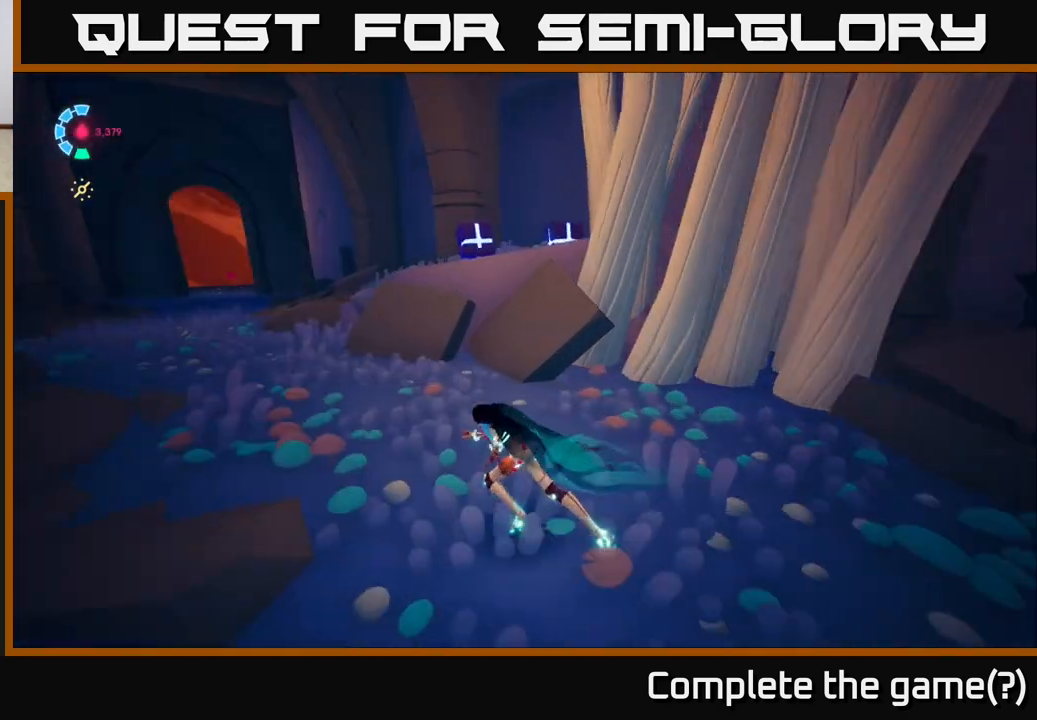
{"buttons": ["L2"], "left_stick": "up-left", "right_stick": "right", "events": [[483, "R2", "up"]]}
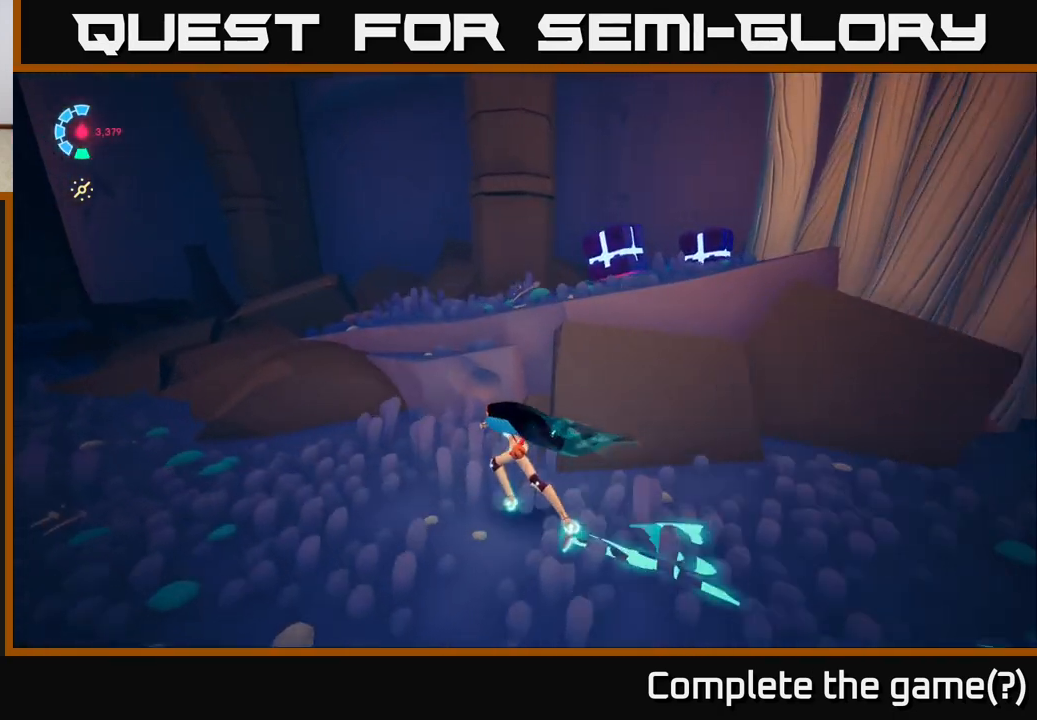
{"buttons": [], "left_stick": "center", "right_stick": "up-right", "events": [[17, "L2", "up"], [17, "right_stick", "center"], [100, "right_stick", "up-left"], [150, "left_stick", "center"], [283, "right_stick", "up-right"]]}
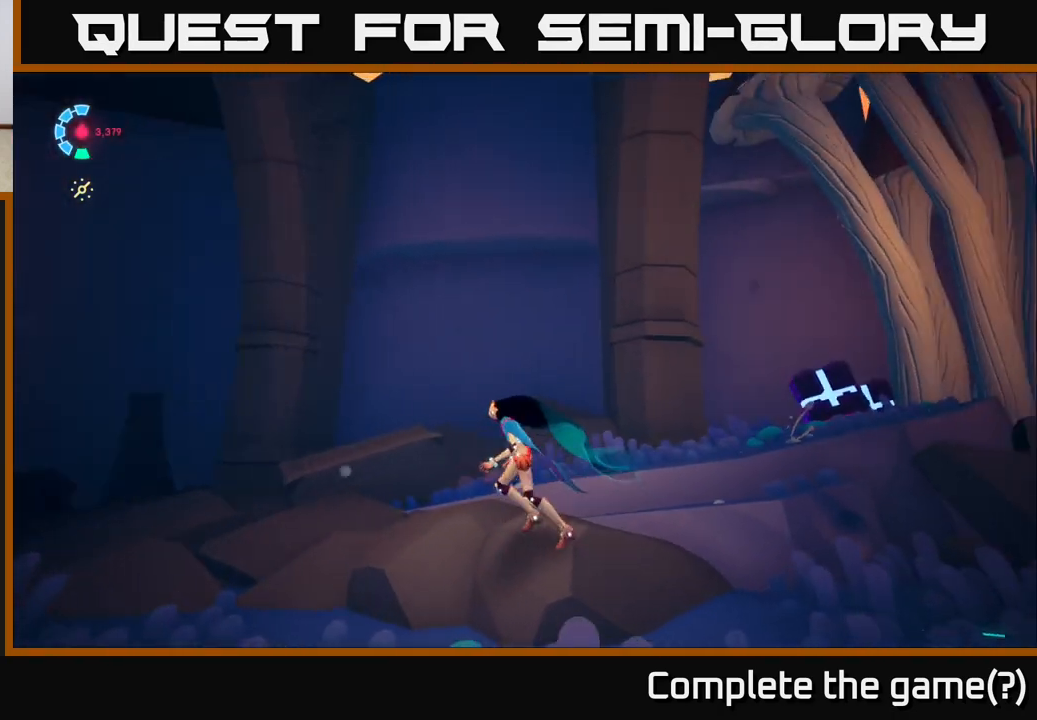
{"buttons": [], "left_stick": "left", "right_stick": "down-left", "events": [[167, "right_stick", "center"], [217, "right_stick", "down-left"], [483, "left_stick", "left"]]}
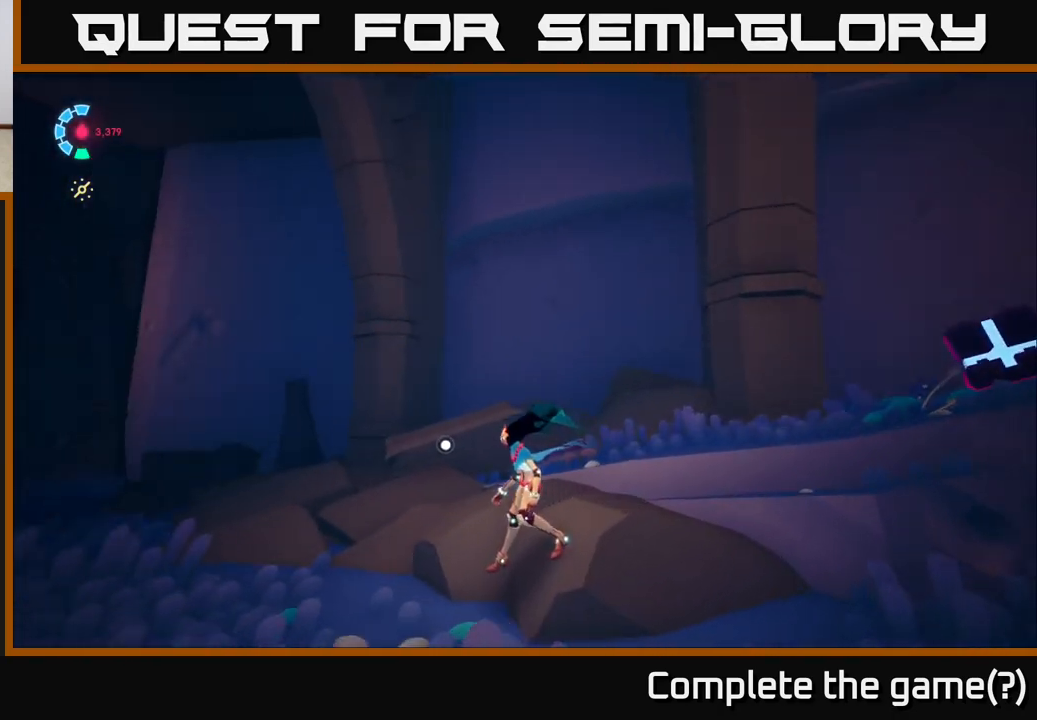
{"buttons": ["L2", "R2"], "left_stick": "up-left", "right_stick": "center", "events": [[133, "left_stick", "up-left"], [200, "L2", "down"], [283, "R2", "down"], [367, "right_stick", "center"]]}
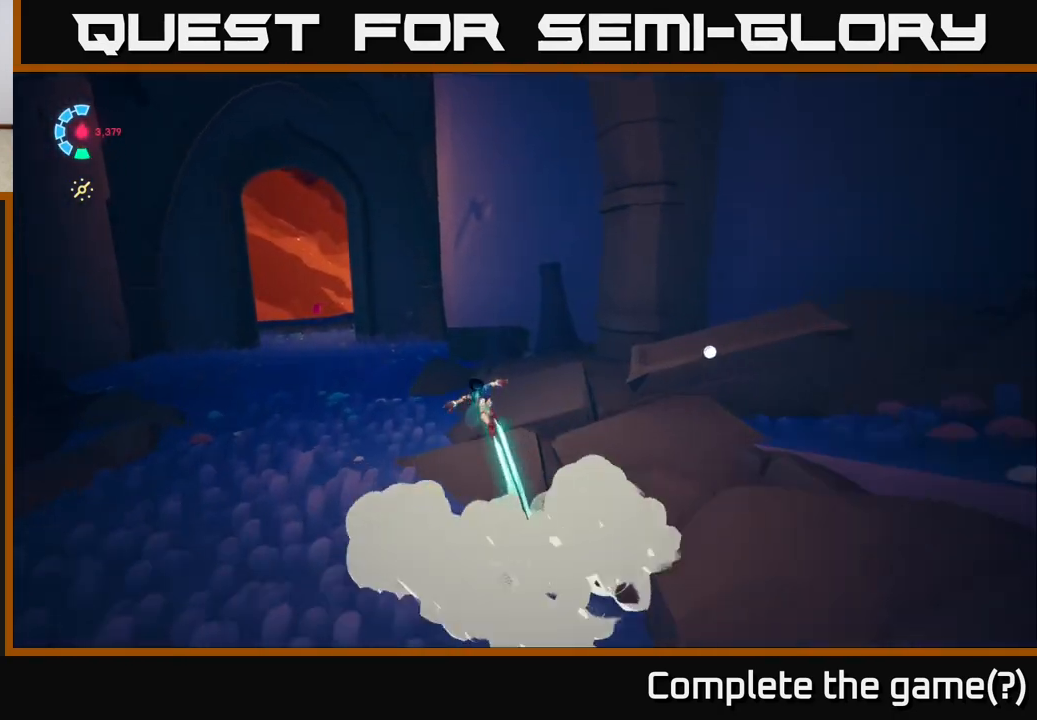
{"buttons": [], "left_stick": "down-right", "right_stick": "right", "events": [[233, "R2", "up"], [250, "left_stick", "down-left"], [250, "right_stick", "right"], [283, "L2", "up"], [333, "left_stick", "down-right"]]}
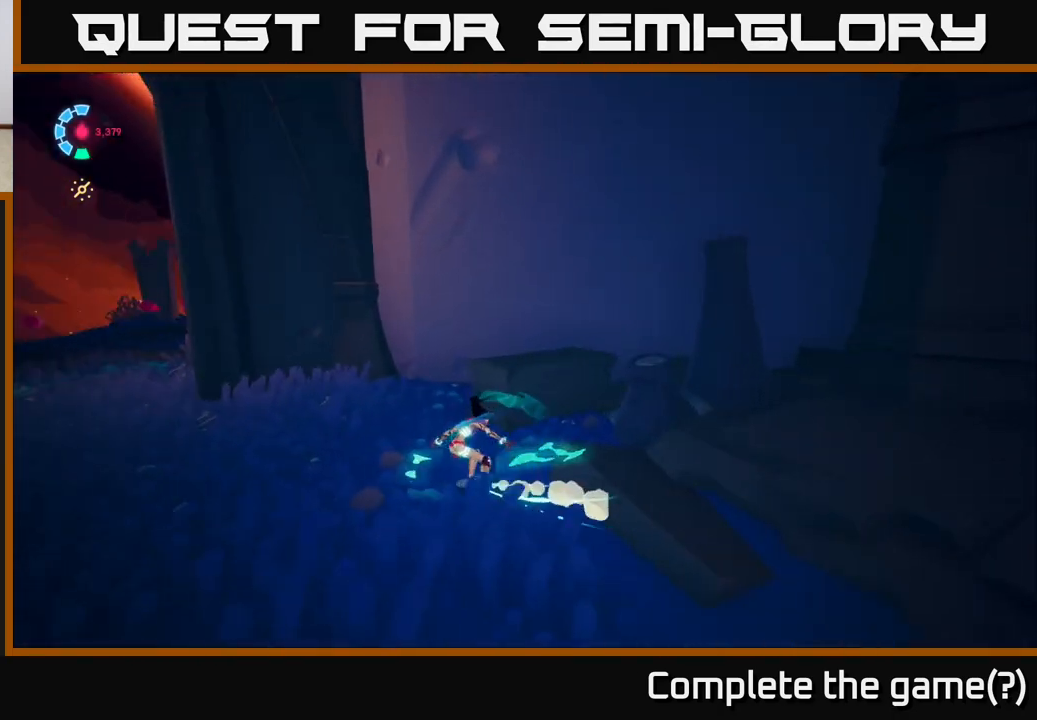
{"buttons": [], "left_stick": "up-right", "right_stick": "down-right", "events": [[50, "left_stick", "right"], [317, "left_stick", "up-right"], [467, "right_stick", "down-right"]]}
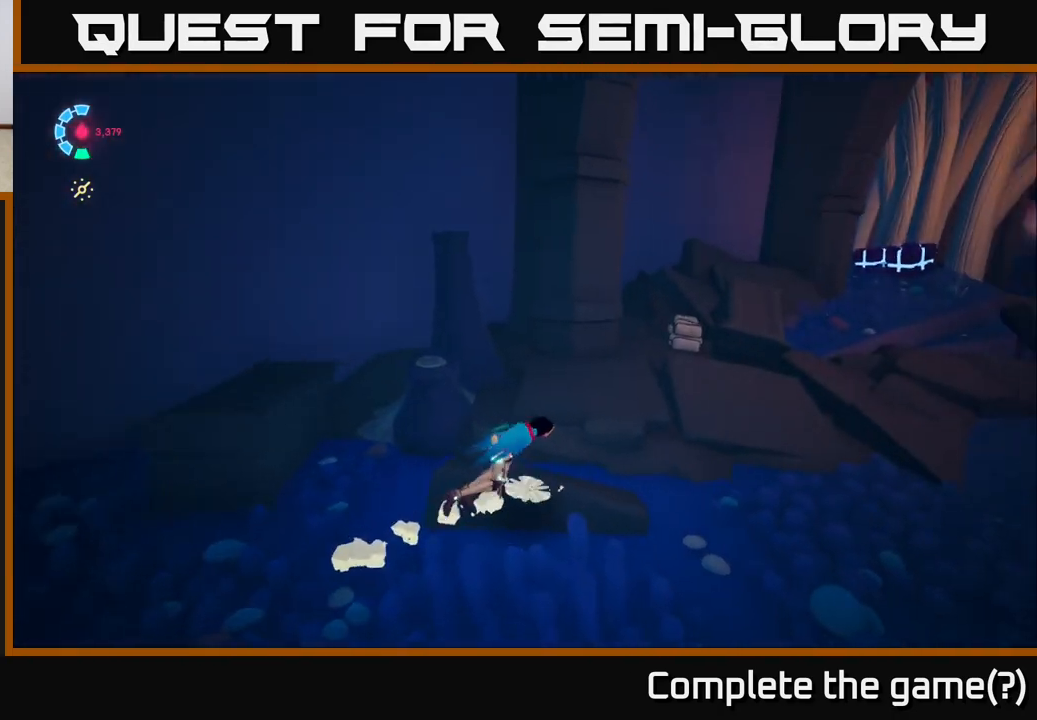
{"buttons": [], "left_stick": "up-right", "right_stick": "center", "events": [[117, "right_stick", "down"], [300, "right_stick", "center"]]}
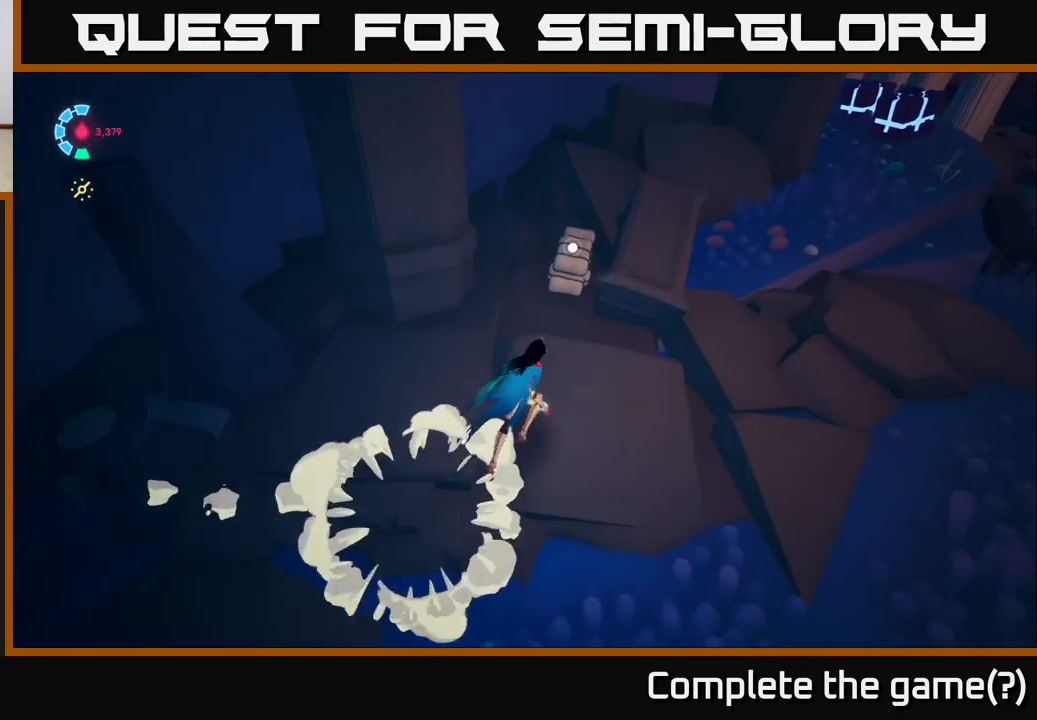
{"buttons": [], "left_stick": "up", "right_stick": "center", "events": [[100, "Y", "down"], [100, "left_stick", "center"], [250, "Y", "up"], [417, "left_stick", "up"]]}
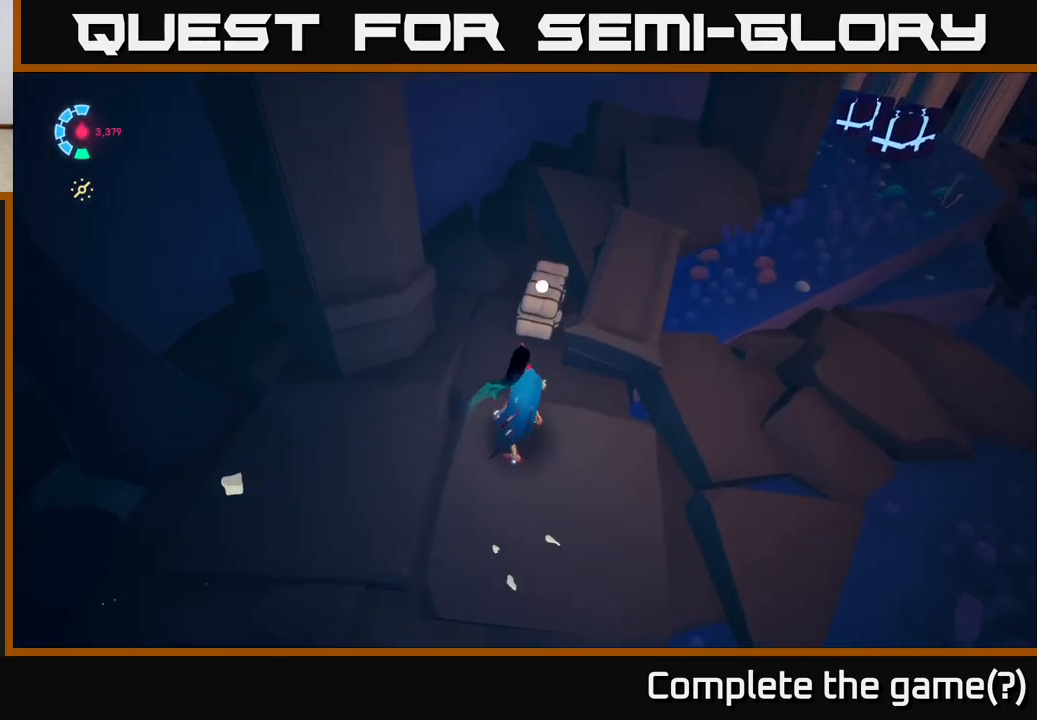
{"buttons": [], "left_stick": "center", "right_stick": "center", "events": [[200, "left_stick", "center"], [300, "Y", "down"], [417, "Y", "up"]]}
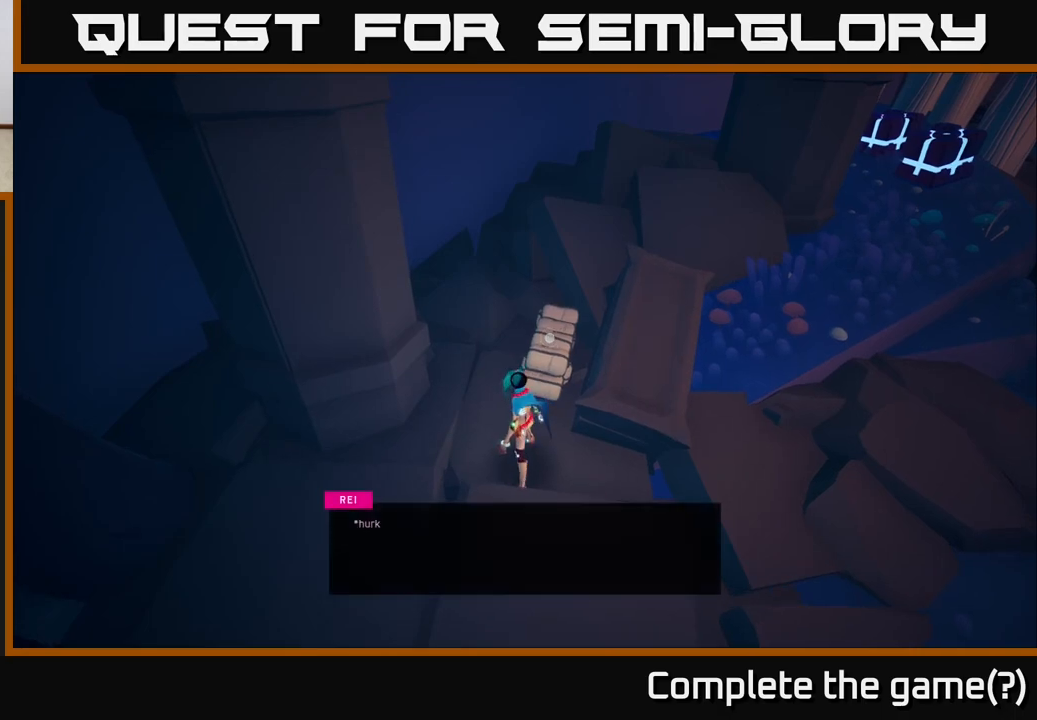
{"buttons": [], "left_stick": "center", "right_stick": "center", "events": []}